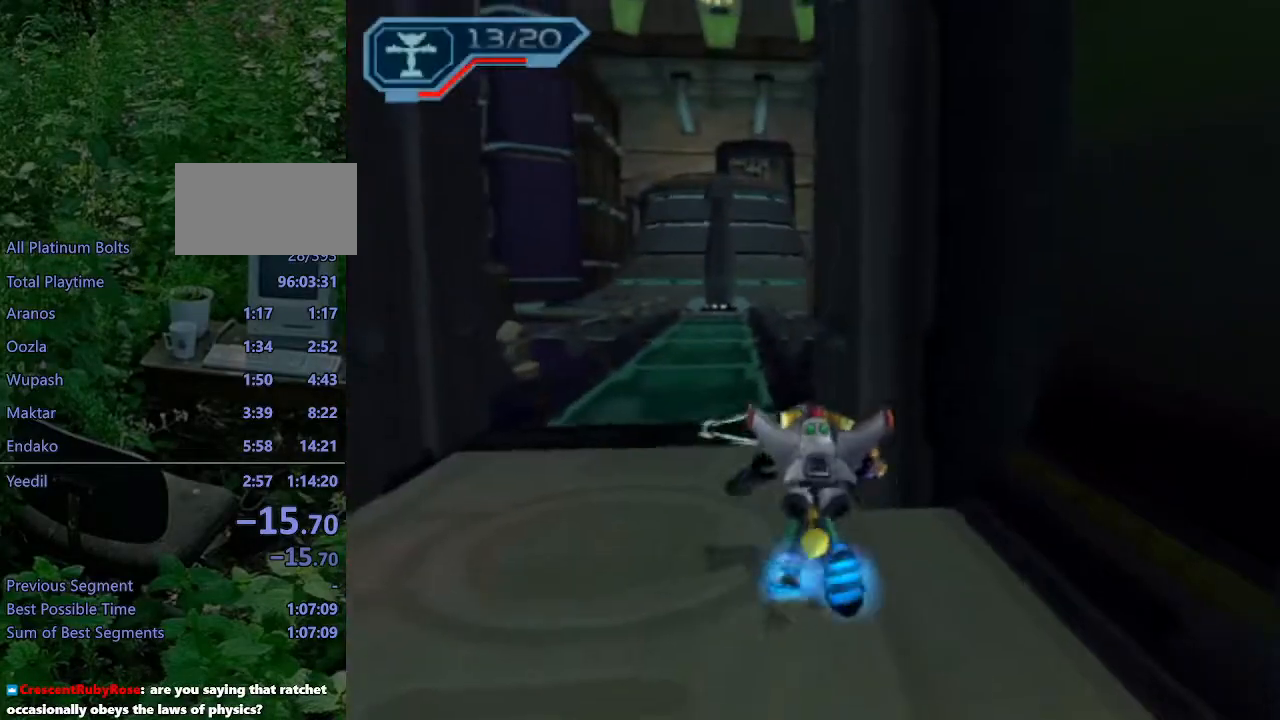
Gameplay with a controller (PlayStation layout); each line is a JSON object with the inputs held at the frame after it. "events" lists button and stick changes between this image and that frame as [ms after this image, input, new state], when the widget could be followed in between. Not read: L3 R3.
{"buttons": [], "left_stick": "up", "right_stick": "center", "events": [[33, "R2", "up"], [50, "R1", "down"], [133, "R1", "up"], [183, "R1", "down"], [283, "R1", "up"], [367, "R1", "down"], [383, "left_stick", "up"], [433, "R1", "up"]]}
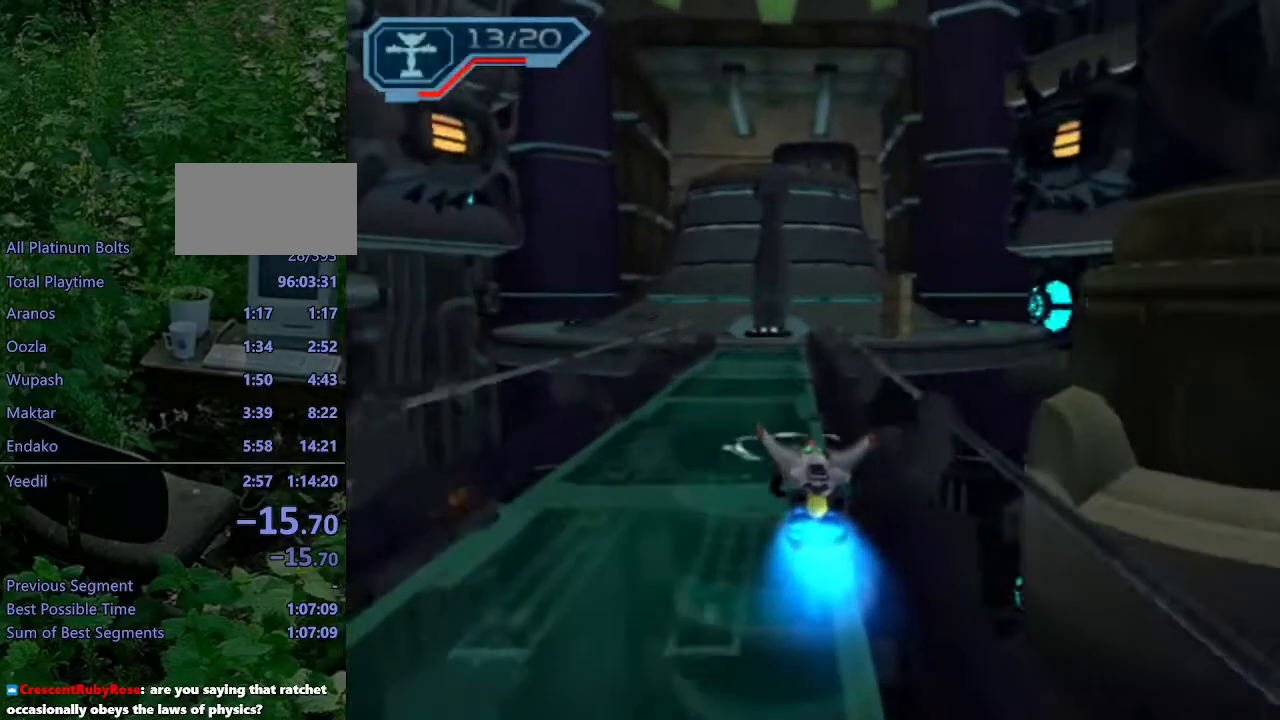
{"buttons": ["R1"], "left_stick": "up", "right_stick": "center", "events": [[33, "R1", "down"], [100, "R1", "up"], [183, "R1", "down"], [250, "R1", "up"], [333, "R1", "down"], [400, "R1", "up"], [467, "R1", "down"]]}
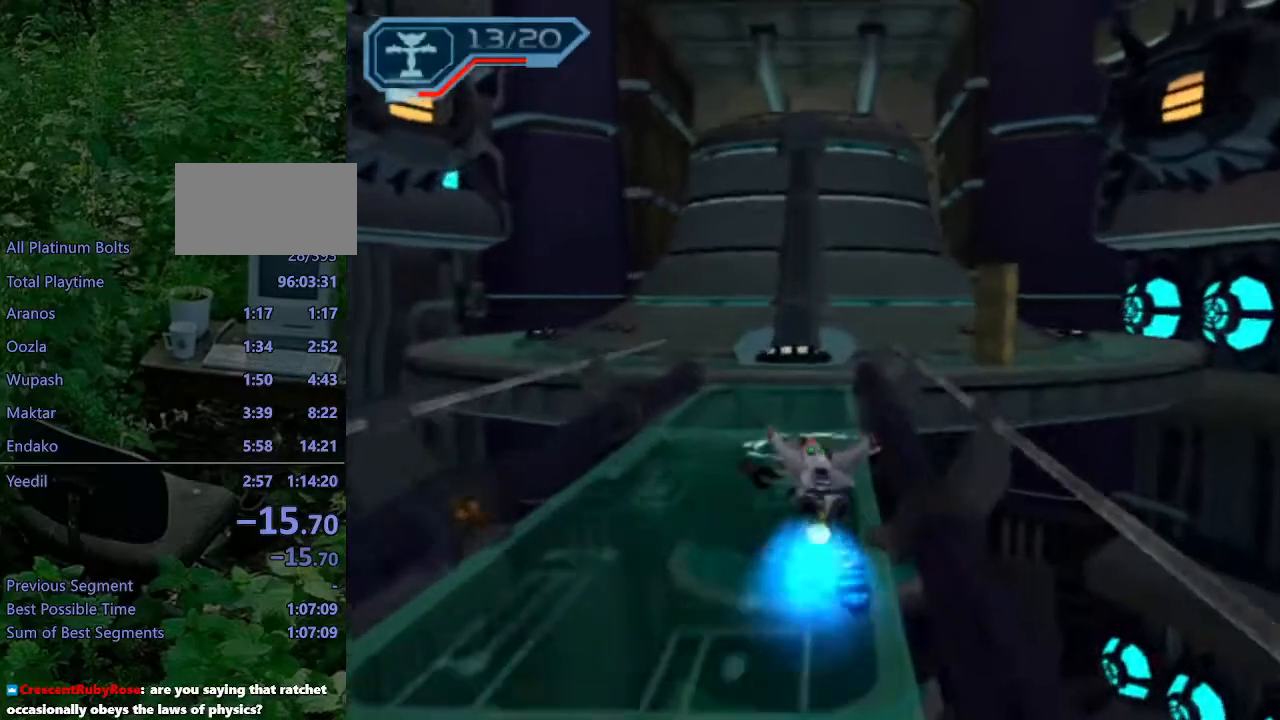
{"buttons": [], "left_stick": "up", "right_stick": "center", "events": [[67, "R1", "up"], [117, "R1", "down"], [200, "R1", "up"]]}
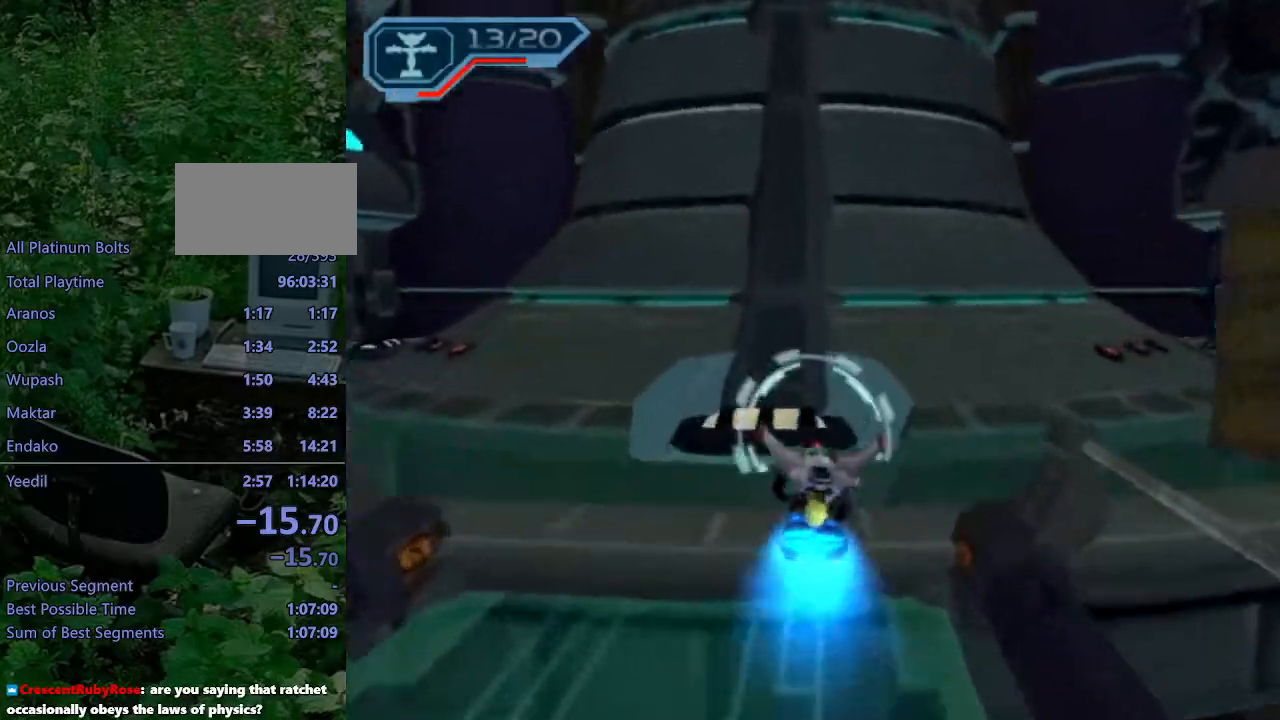
{"buttons": [], "left_stick": "up", "right_stick": "center", "events": [[167, "CIRCLE", "down"], [167, "L1", "down"], [333, "CIRCLE", "up"], [350, "L1", "up"]]}
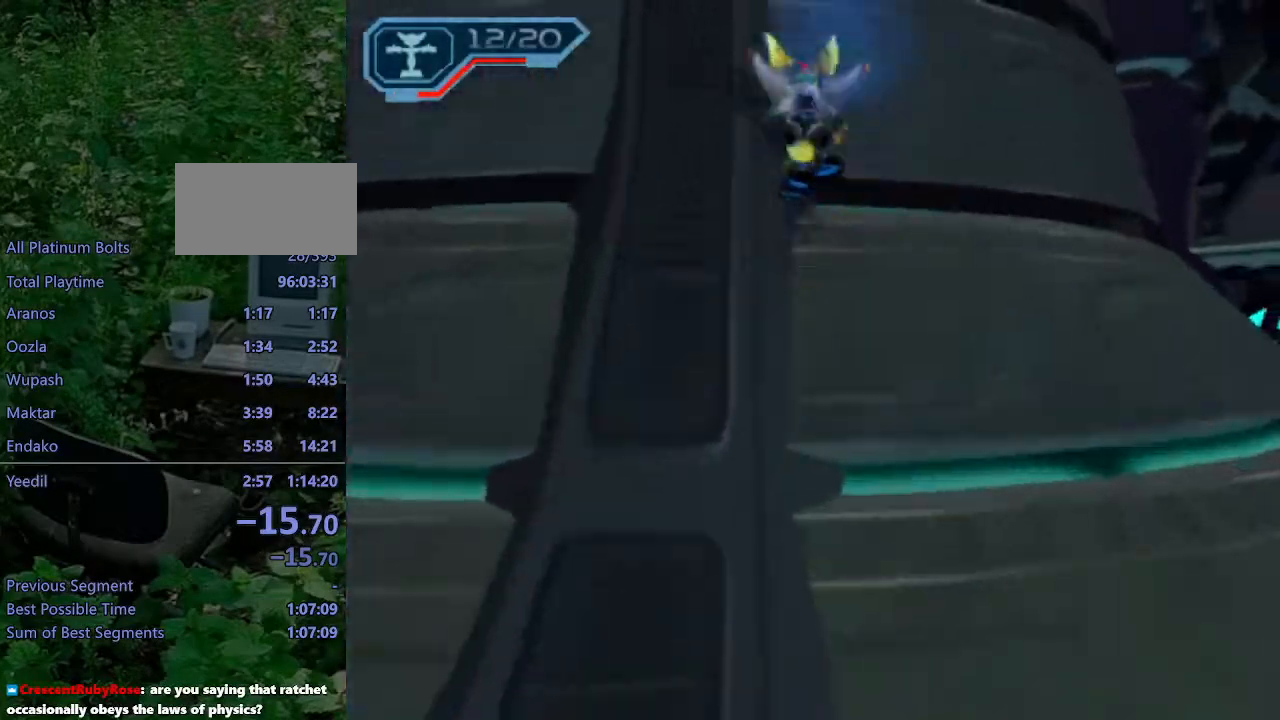
{"buttons": [], "left_stick": "up", "right_stick": "right", "events": [[50, "right_stick", "right"], [350, "CROSS", "down"], [500, "CROSS", "up"]]}
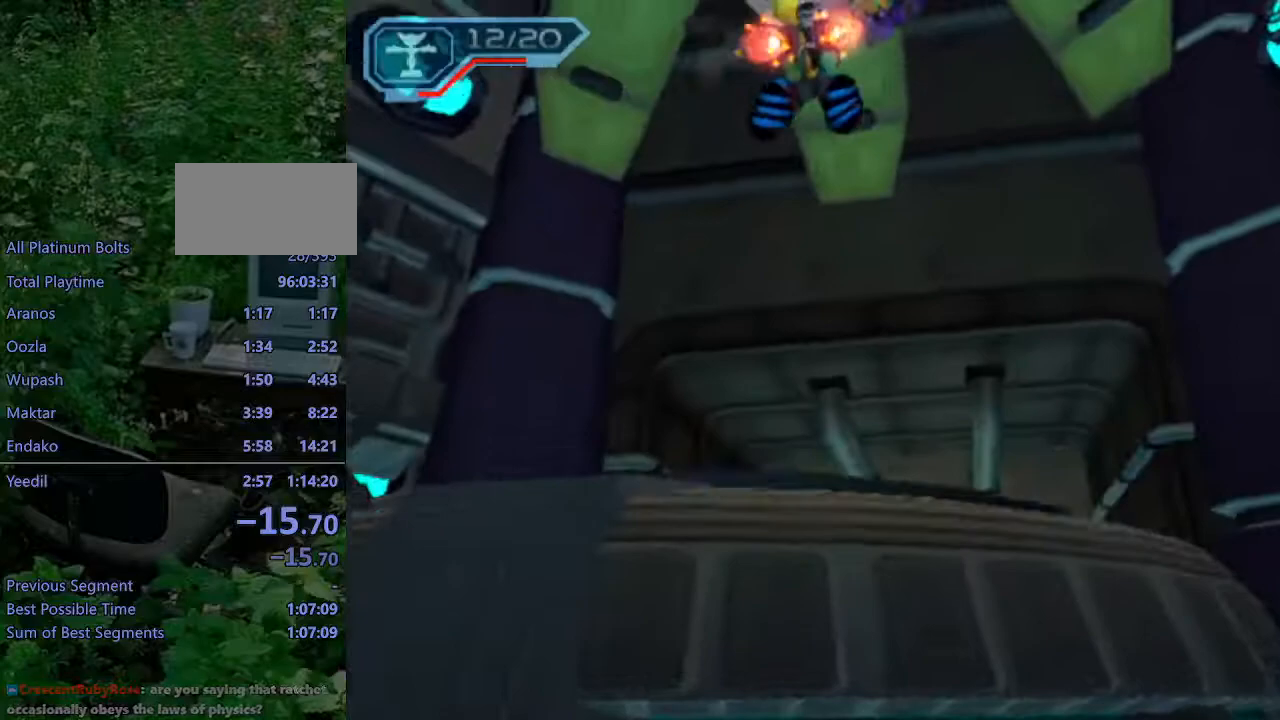
{"buttons": ["R2"], "left_stick": "up-right", "right_stick": "right", "events": [[117, "R2", "down"], [350, "left_stick", "up-right"]]}
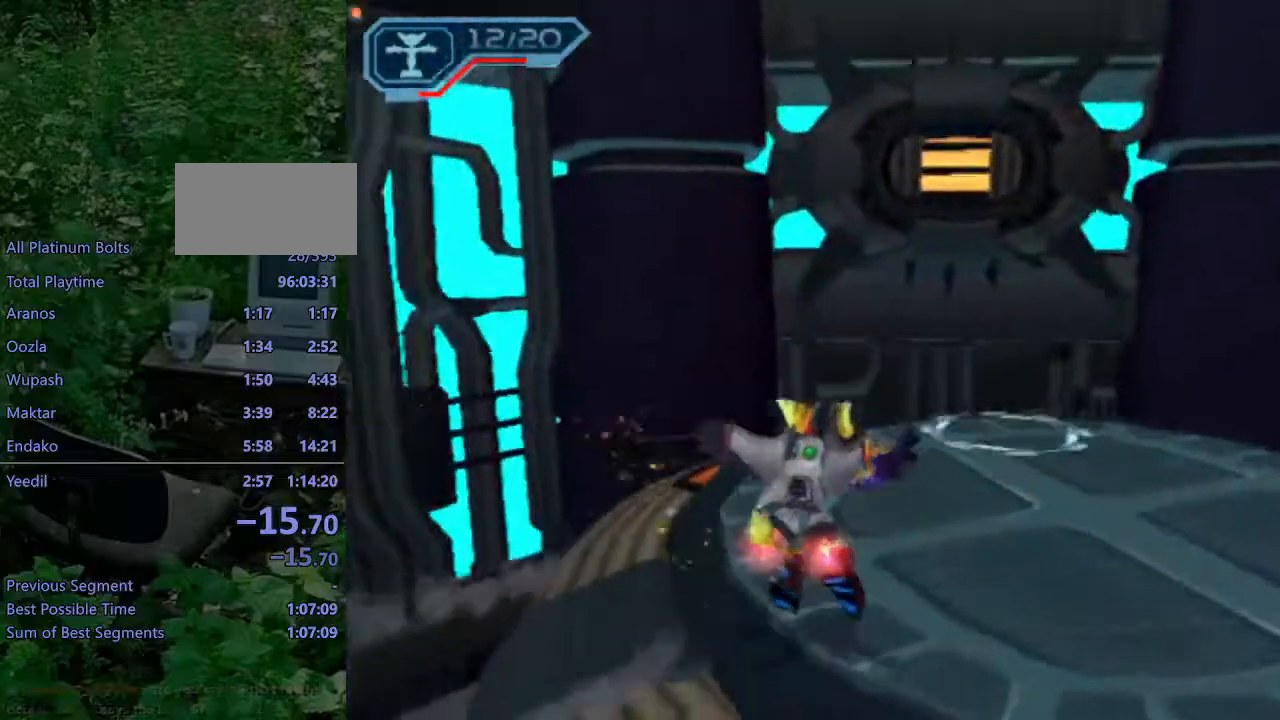
{"buttons": ["R2"], "left_stick": "down", "right_stick": "center"}
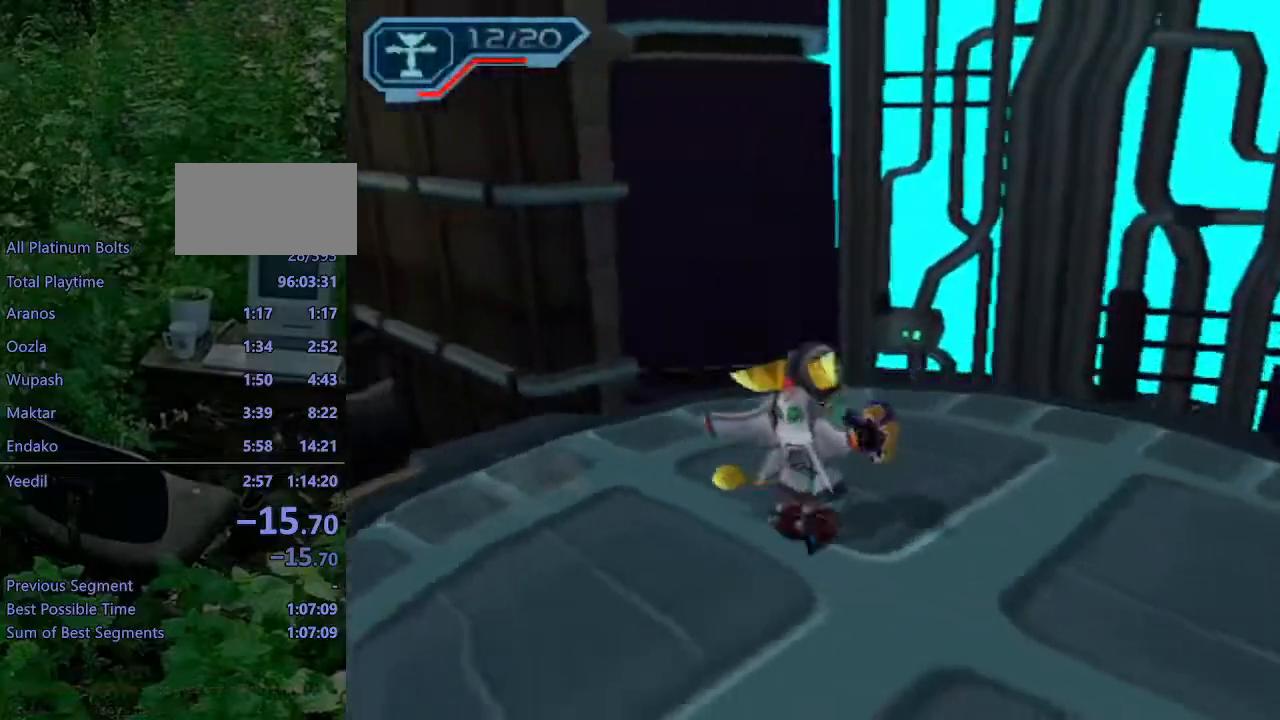
{"buttons": [], "left_stick": "center", "right_stick": "center", "events": [[117, "left_stick", "down-left"], [250, "R1", "down"], [283, "left_stick", "center"], [300, "R1", "up"], [350, "R1", "down"], [433, "R1", "up"], [483, "R2", "up"]]}
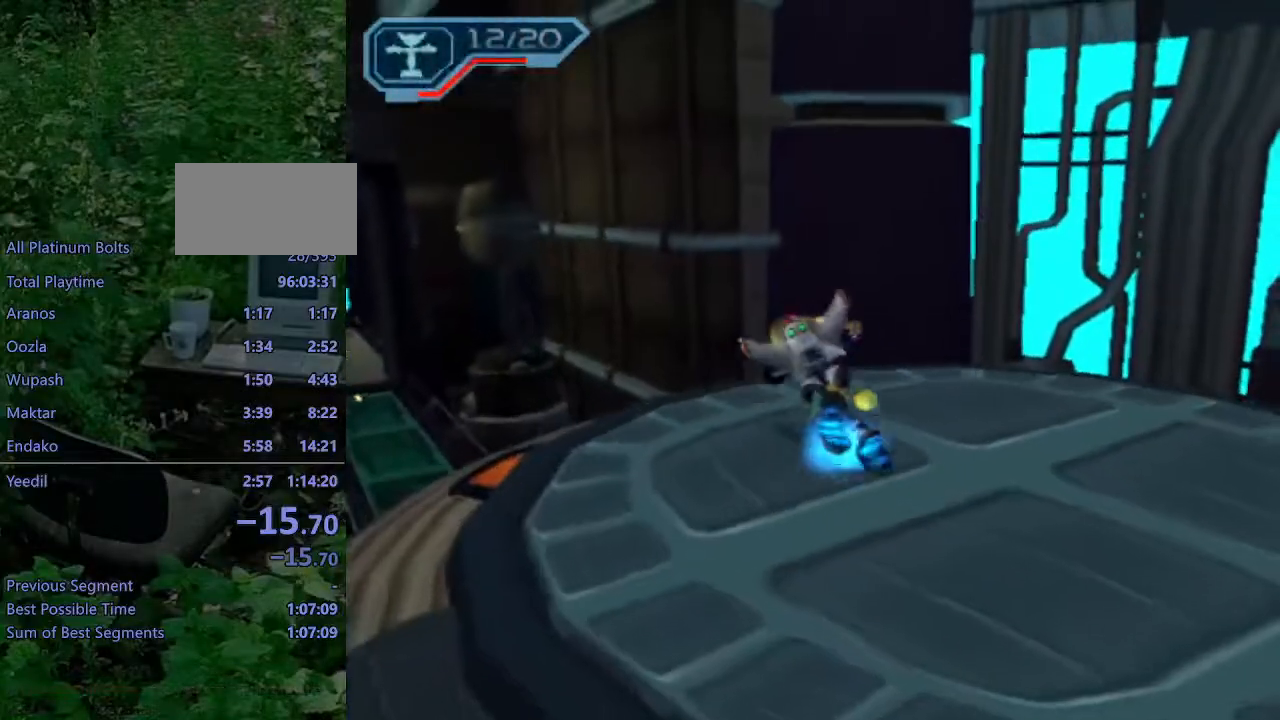
{"buttons": ["CROSS", "R1"], "left_stick": "left", "right_stick": "center", "events": [[167, "CIRCLE", "down"], [167, "L1", "down"], [333, "CIRCLE", "up"], [333, "L1", "up"], [417, "CROSS", "down"], [450, "R1", "down"], [450, "left_stick", "left"]]}
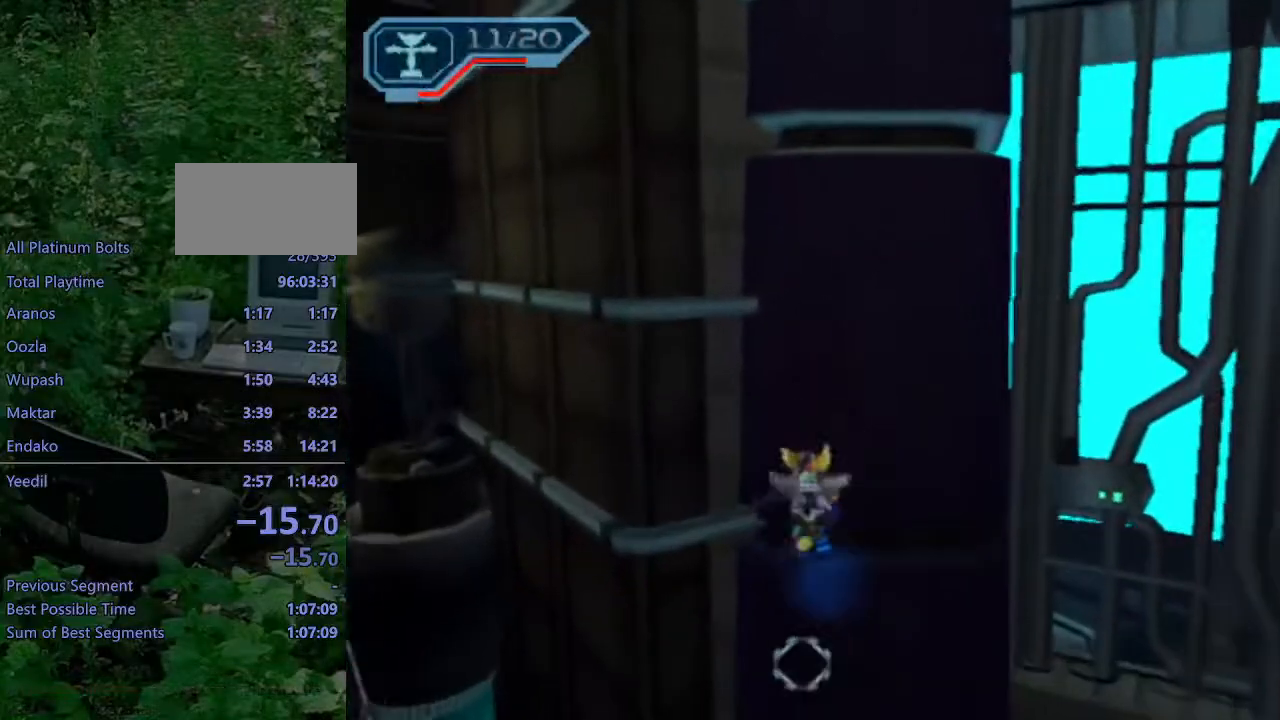
{"buttons": [], "left_stick": "center", "right_stick": "center", "events": [[117, "left_stick", "center"], [150, "CROSS", "up"], [150, "R1", "up"]]}
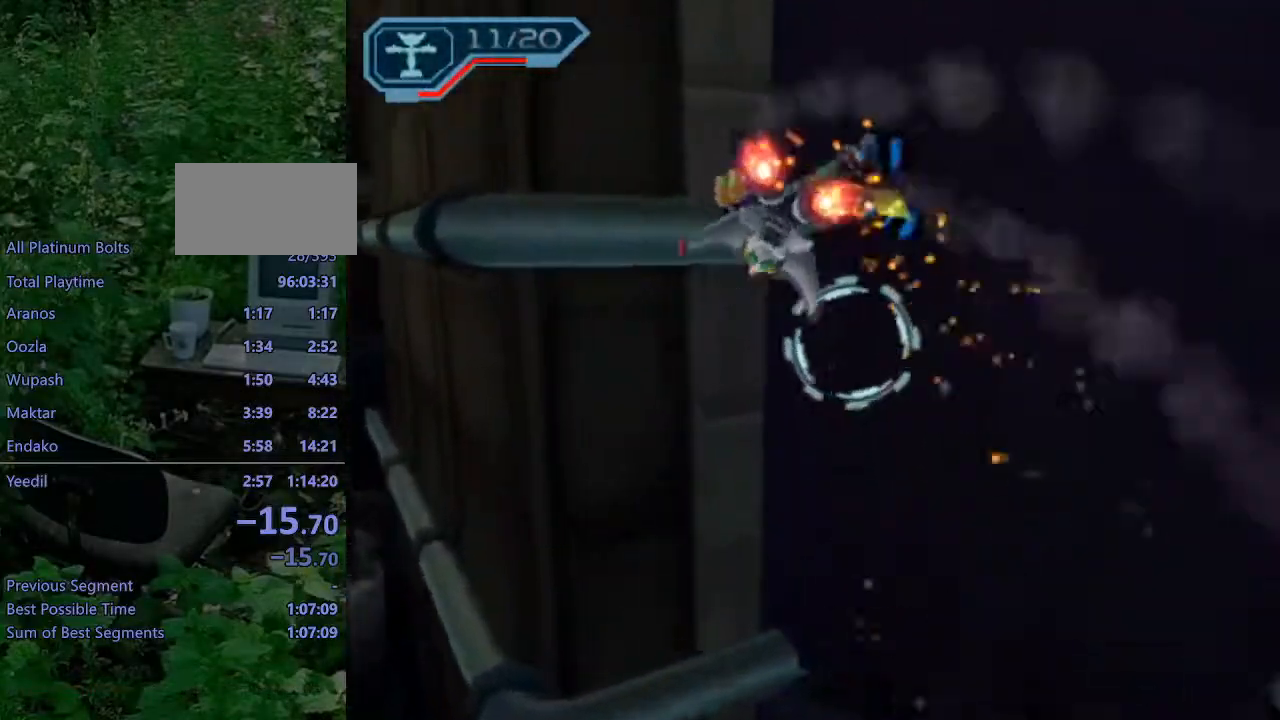
{"buttons": [], "left_stick": "center", "right_stick": "center", "events": [[117, "SQUARE", "down"], [183, "SQUARE", "up"], [233, "SQUARE", "down"], [317, "SQUARE", "up"]]}
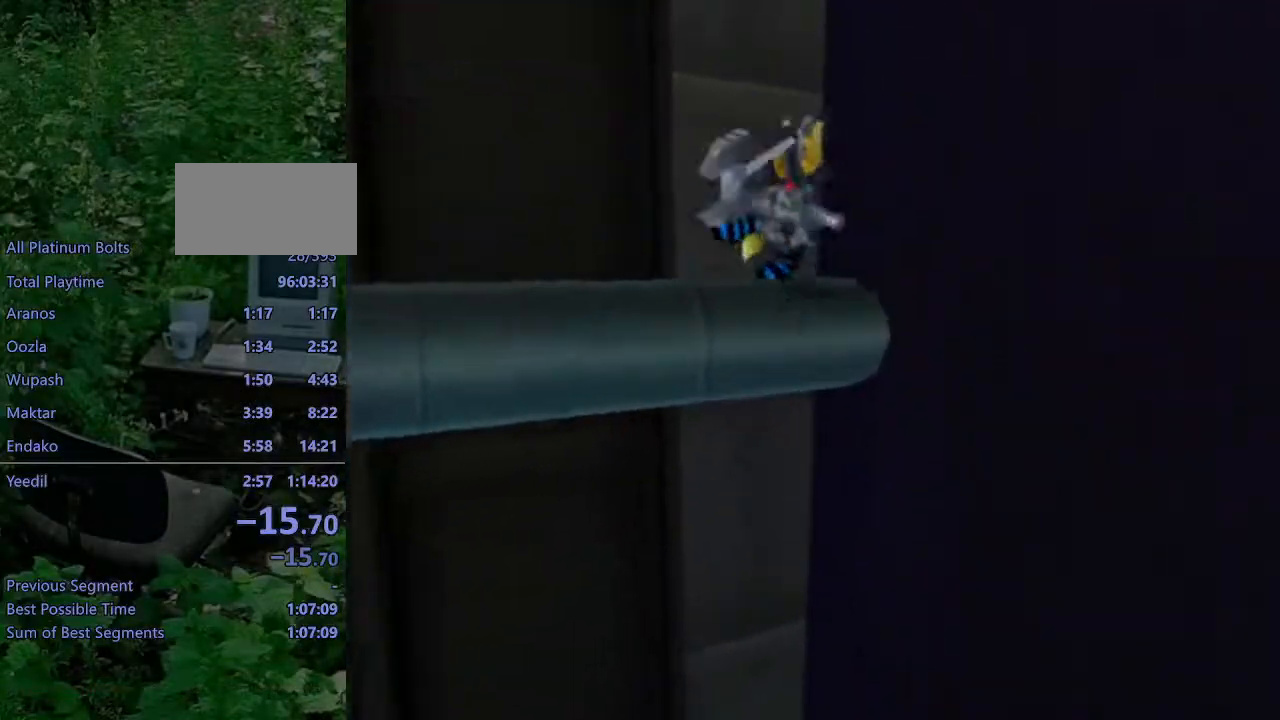
{"buttons": ["L1", "DPAD_UP", "DPAD_RIGHT"], "left_stick": "center", "right_stick": "center", "events": [[267, "CIRCLE", "down"], [317, "L1", "down"], [367, "CIRCLE", "up"], [433, "DPAD_UP", "down"], [483, "DPAD_RIGHT", "down"]]}
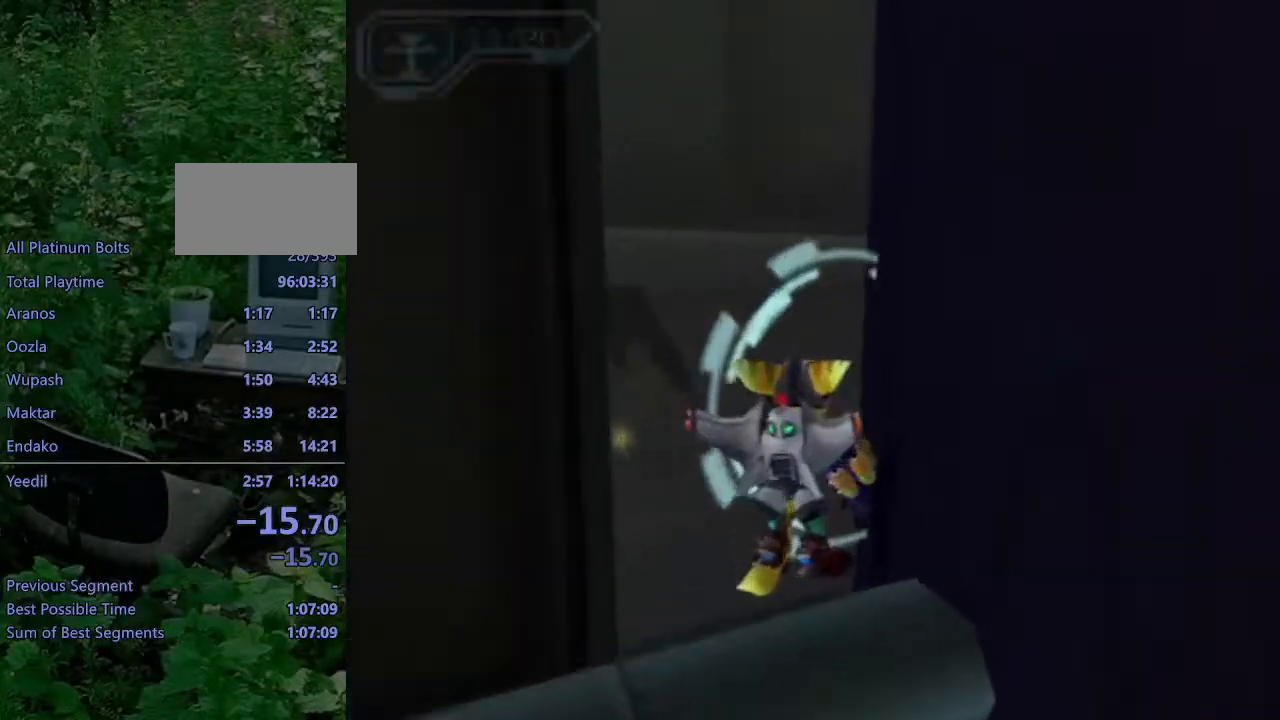
{"buttons": ["L1", "DPAD_UP", "DPAD_RIGHT"], "left_stick": "center", "right_stick": "center", "events": []}
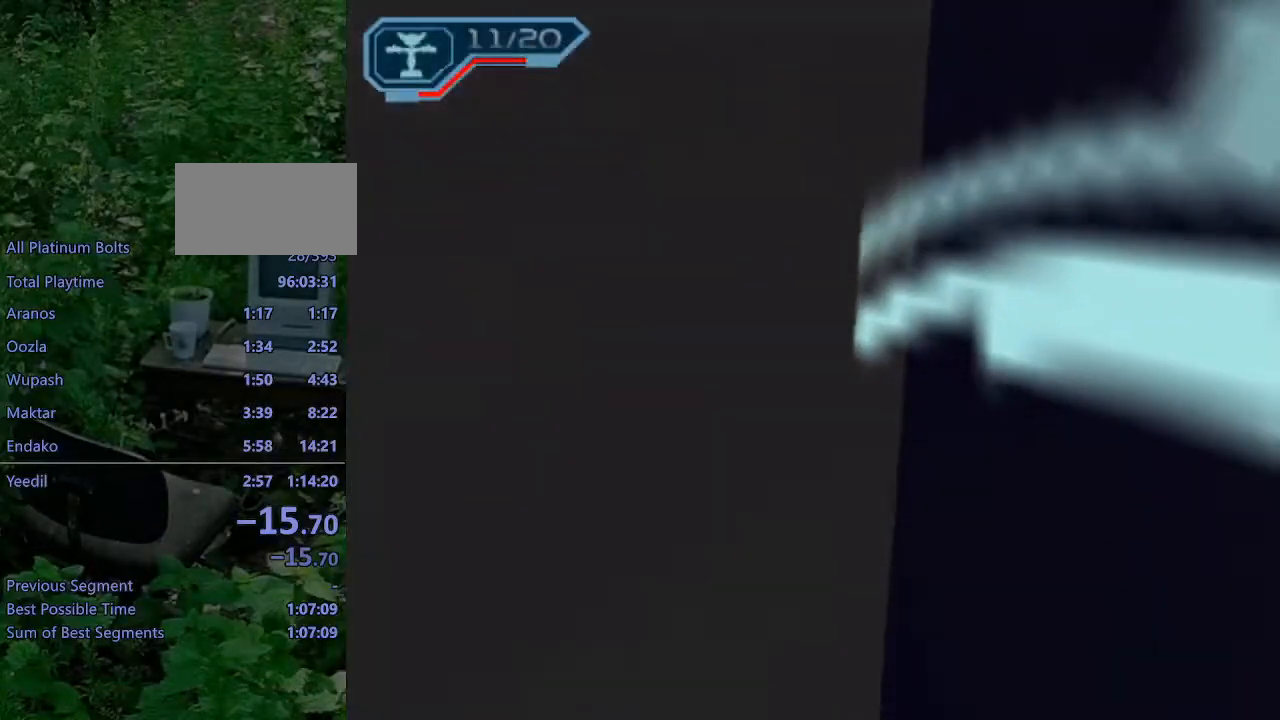
{"buttons": ["L1", "DPAD_UP", "DPAD_RIGHT"], "left_stick": "center", "right_stick": "center", "events": []}
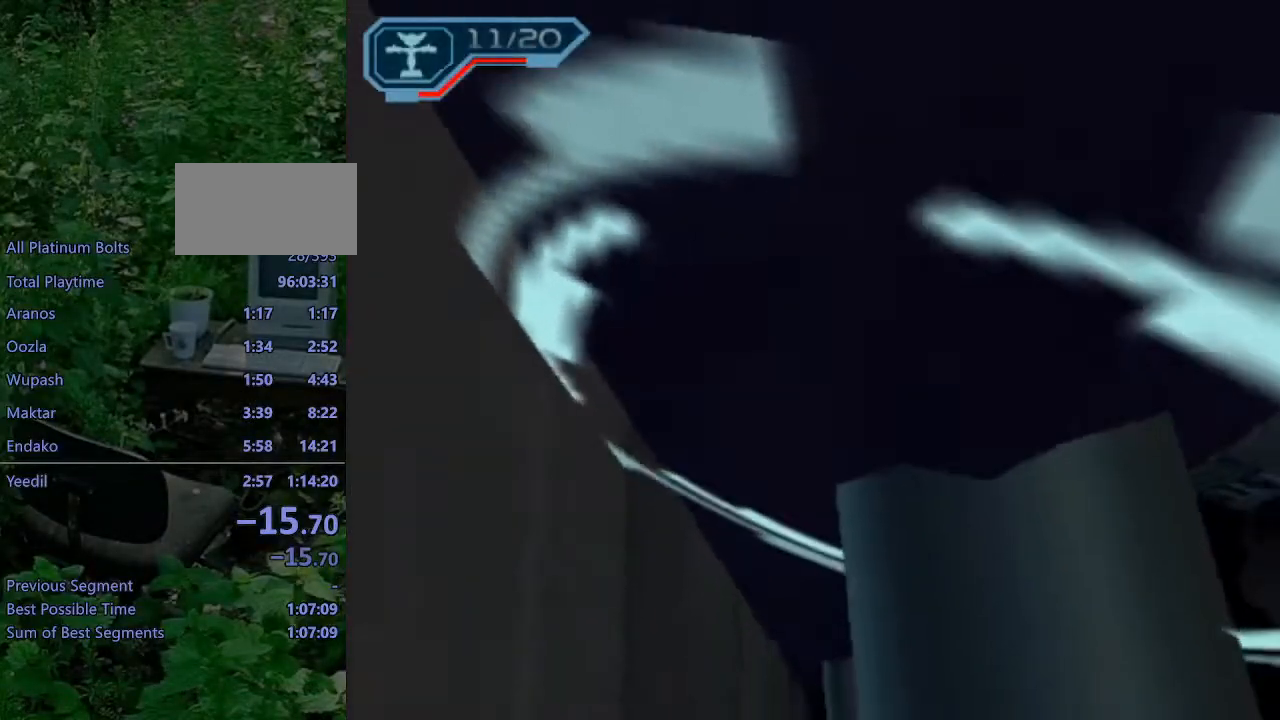
{"buttons": ["CIRCLE", "L1", "DPAD_UP", "DPAD_LEFT"], "left_stick": "center", "right_stick": "center", "events": [[400, "DPAD_RIGHT", "up"], [417, "CIRCLE", "down"], [483, "DPAD_LEFT", "down"]]}
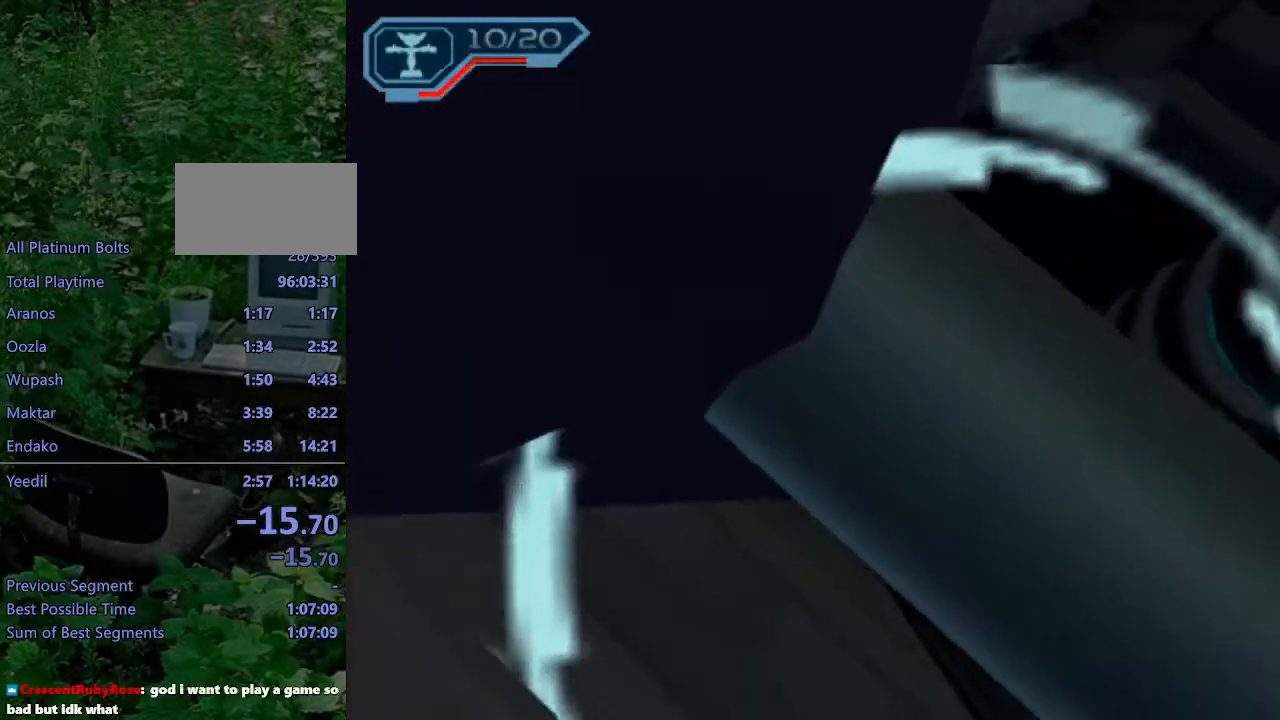
{"buttons": ["L1", "DPAD_UP", "DPAD_LEFT"], "left_stick": "center", "right_stick": "center", "events": [[17, "CIRCLE", "up"]]}
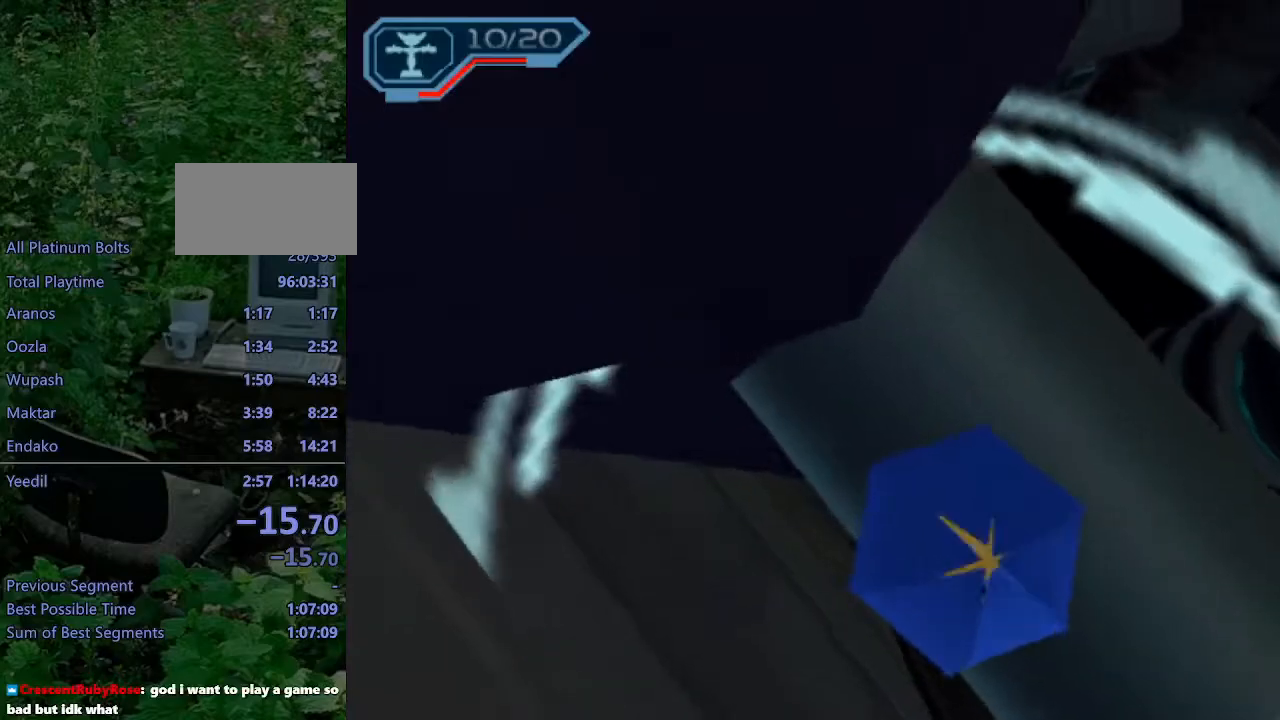
{"buttons": [], "left_stick": "center", "right_stick": "center", "events": [[300, "DPAD_LEFT", "up"], [317, "DPAD_UP", "up"], [317, "L1", "up"]]}
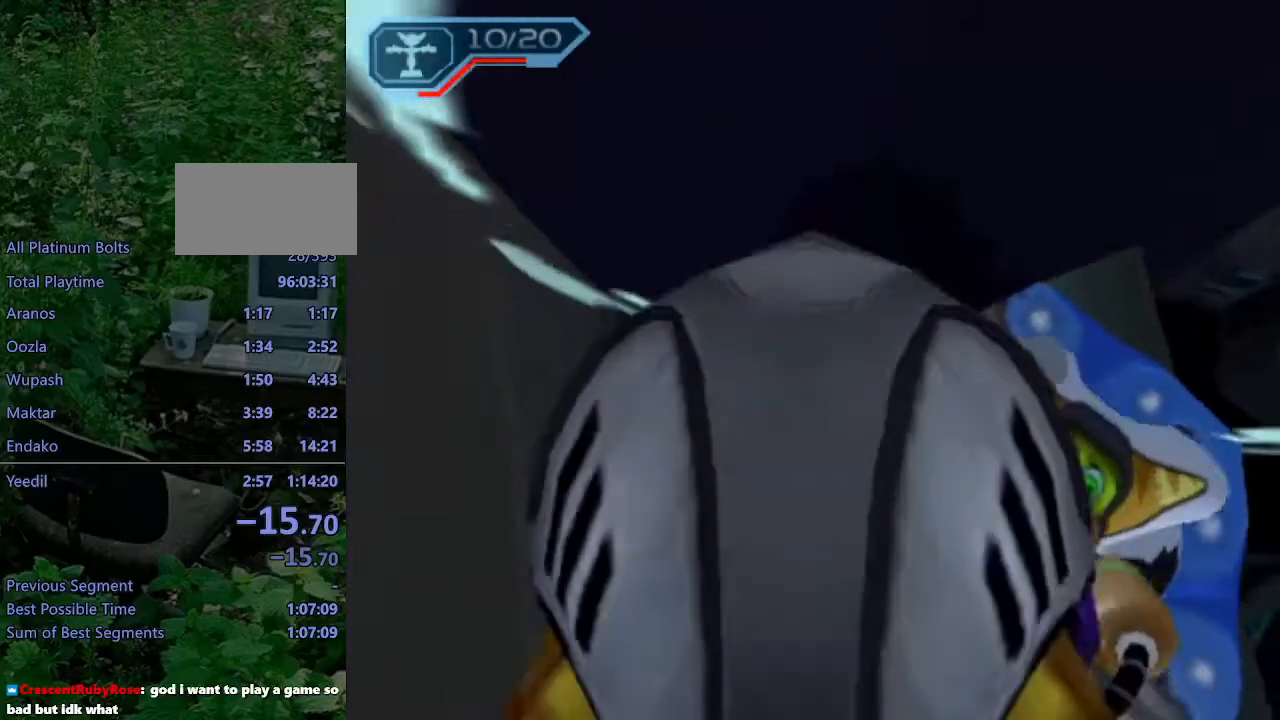
{"buttons": [], "left_stick": "center", "right_stick": "center", "events": [[83, "SQUARE", "down"], [100, "left_stick", "up-left"], [217, "SQUARE", "up"], [217, "left_stick", "center"]]}
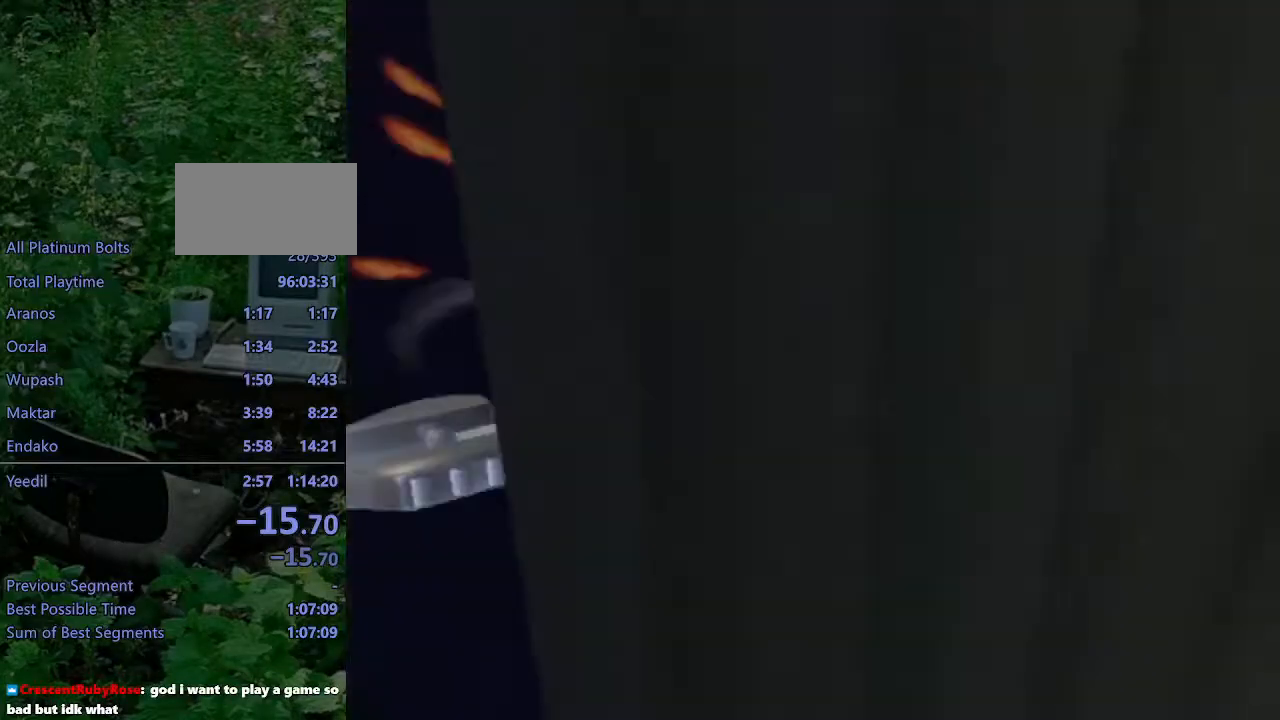
{"buttons": [], "left_stick": "center", "right_stick": "right", "events": [[167, "CIRCLE", "down"], [217, "CIRCLE", "up"], [400, "right_stick", "right"]]}
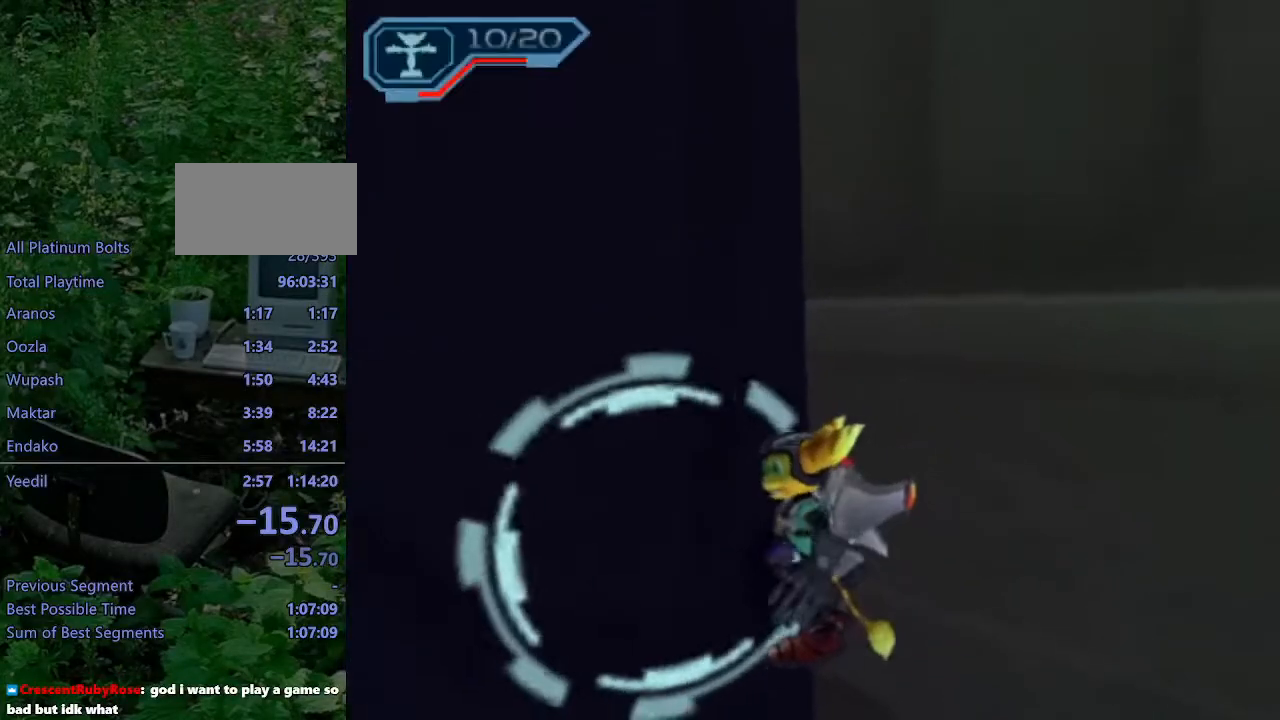
{"buttons": [], "left_stick": "up-left", "right_stick": "center", "events": [[50, "right_stick", "center"], [233, "R1", "down"], [267, "R1", "up"], [333, "R1", "down"], [417, "R1", "up"], [450, "left_stick", "up-left"]]}
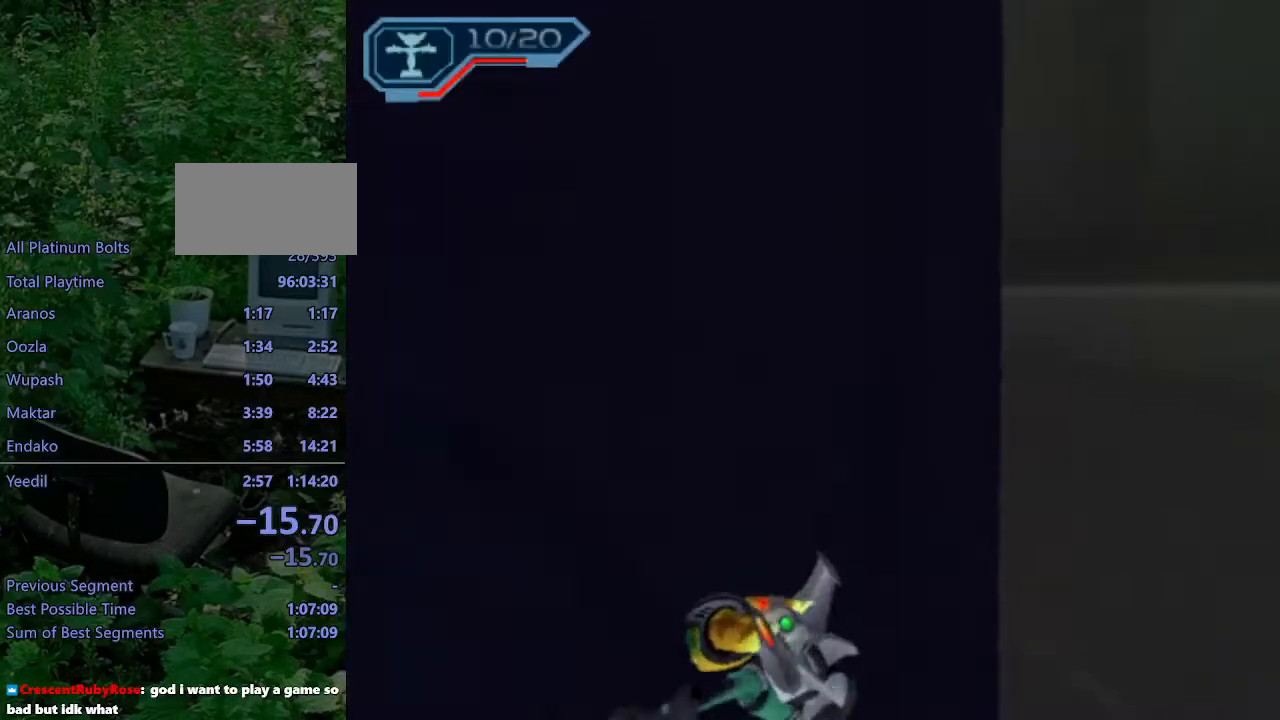
{"buttons": [], "left_stick": "up-right", "right_stick": "center", "events": [[250, "left_stick", "up-right"], [283, "CIRCLE", "down"], [283, "L1", "down"], [433, "CIRCLE", "up"], [433, "L1", "up"]]}
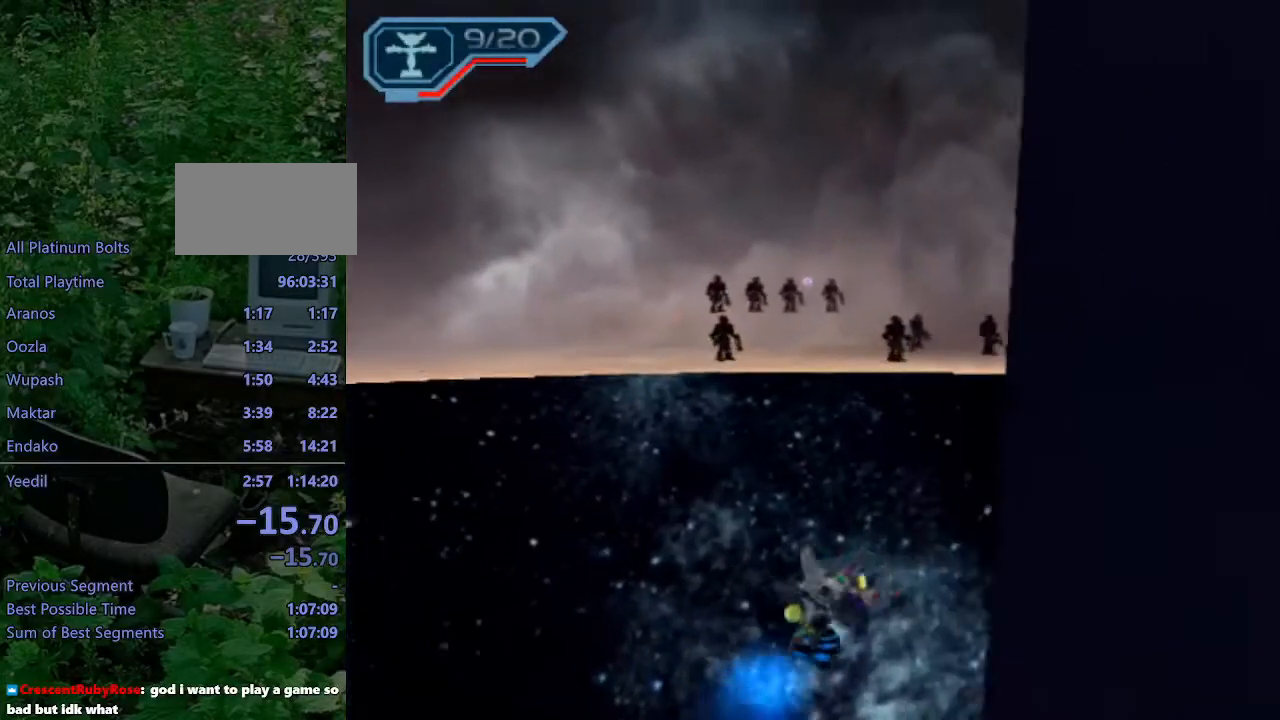
{"buttons": [], "left_stick": "up", "right_stick": "center", "events": [[83, "CROSS", "down"], [100, "R1", "down"], [100, "left_stick", "up-left"], [233, "CROSS", "up"], [250, "R1", "up"], [250, "left_stick", "up"], [317, "CIRCLE", "down"], [433, "CIRCLE", "up"]]}
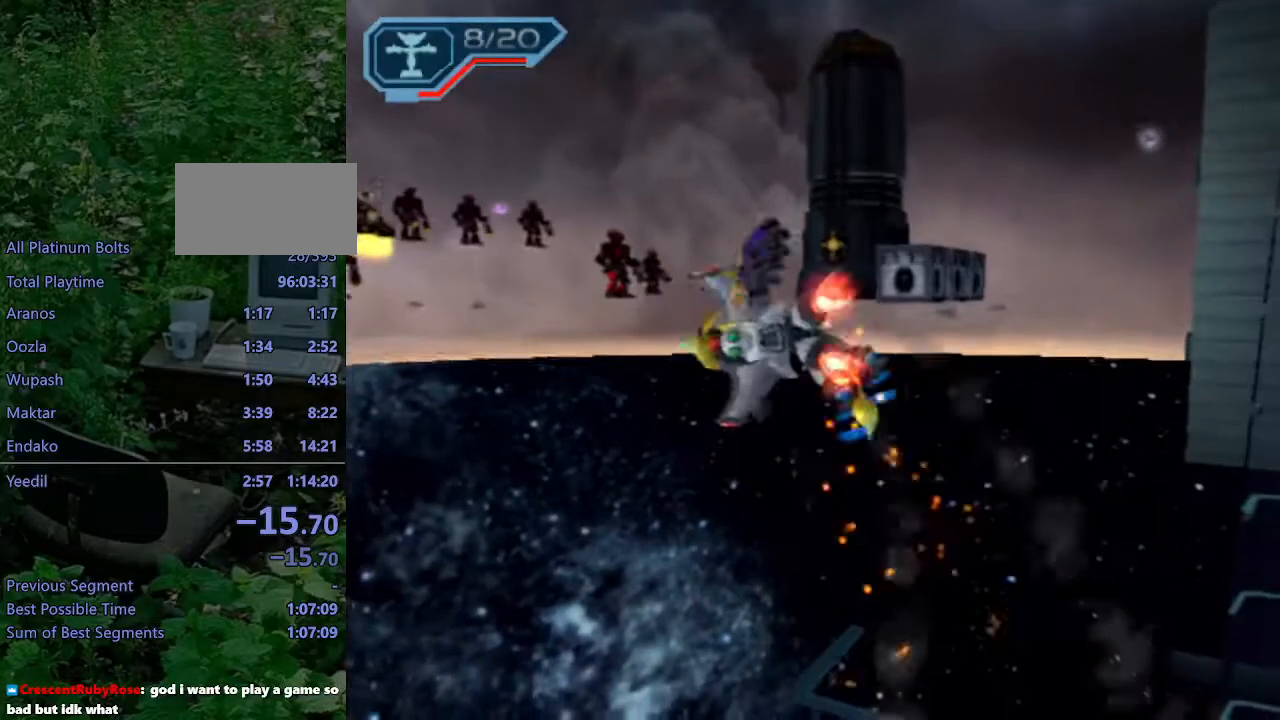
{"buttons": [], "left_stick": "up", "right_stick": "center", "events": [[233, "SQUARE", "down"], [350, "SQUARE", "up"]]}
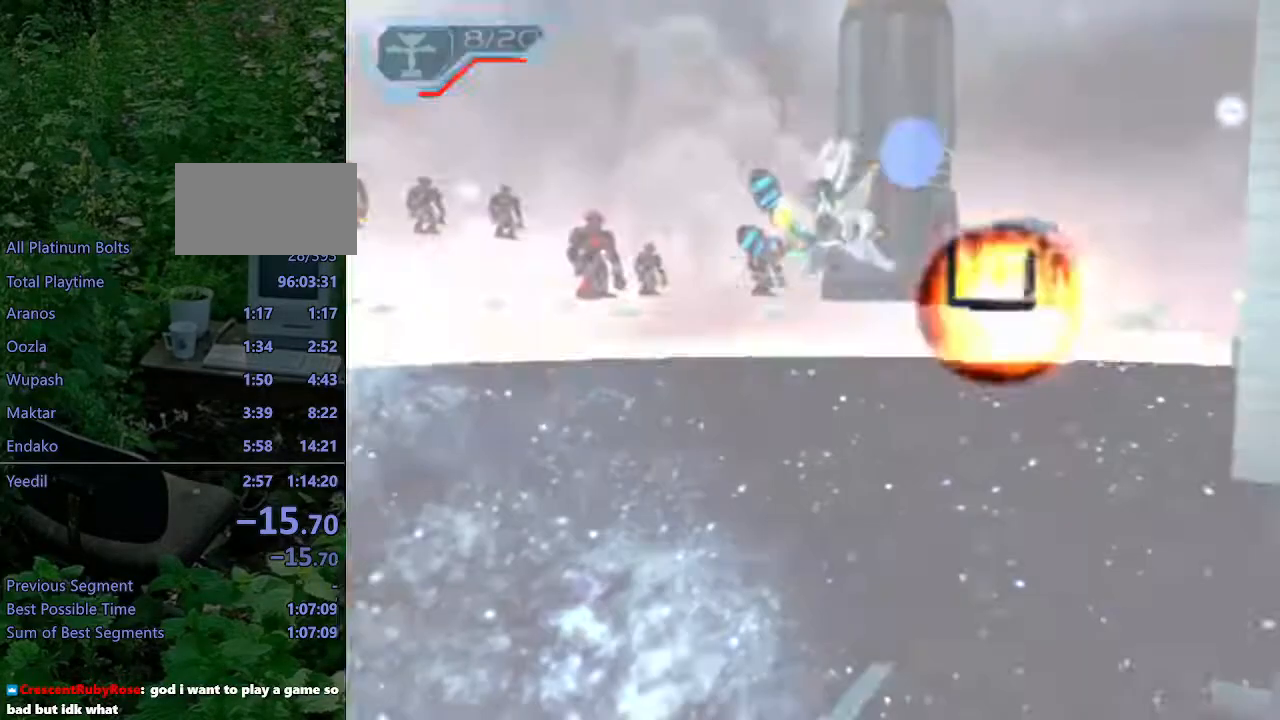
{"buttons": ["CROSS", "R1"], "left_stick": "right", "right_stick": "center", "events": [[400, "CROSS", "down"], [400, "R1", "down"], [433, "left_stick", "right"]]}
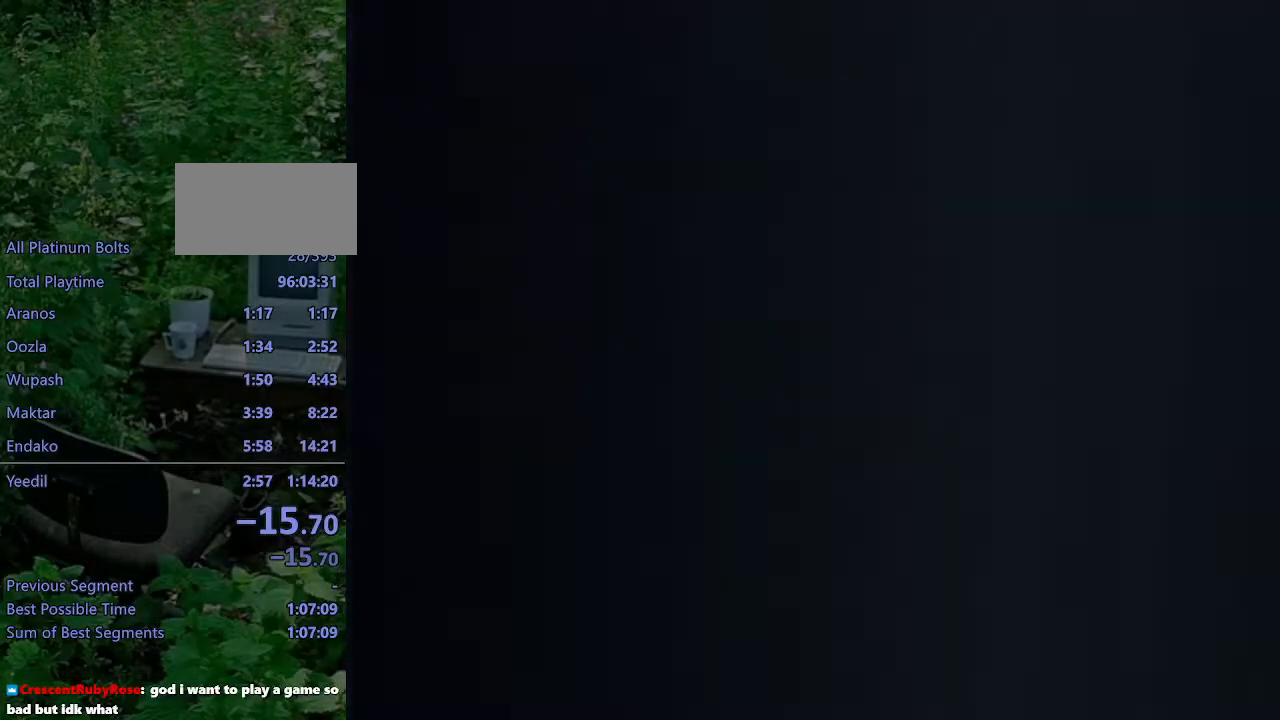
{"buttons": [], "left_stick": "up-right", "right_stick": "center", "events": [[83, "left_stick", "up-right"], [133, "R1", "up"], [150, "CROSS", "up"], [267, "right_stick", "left"], [300, "left_stick", "center"], [433, "left_stick", "up-right"], [467, "right_stick", "center"]]}
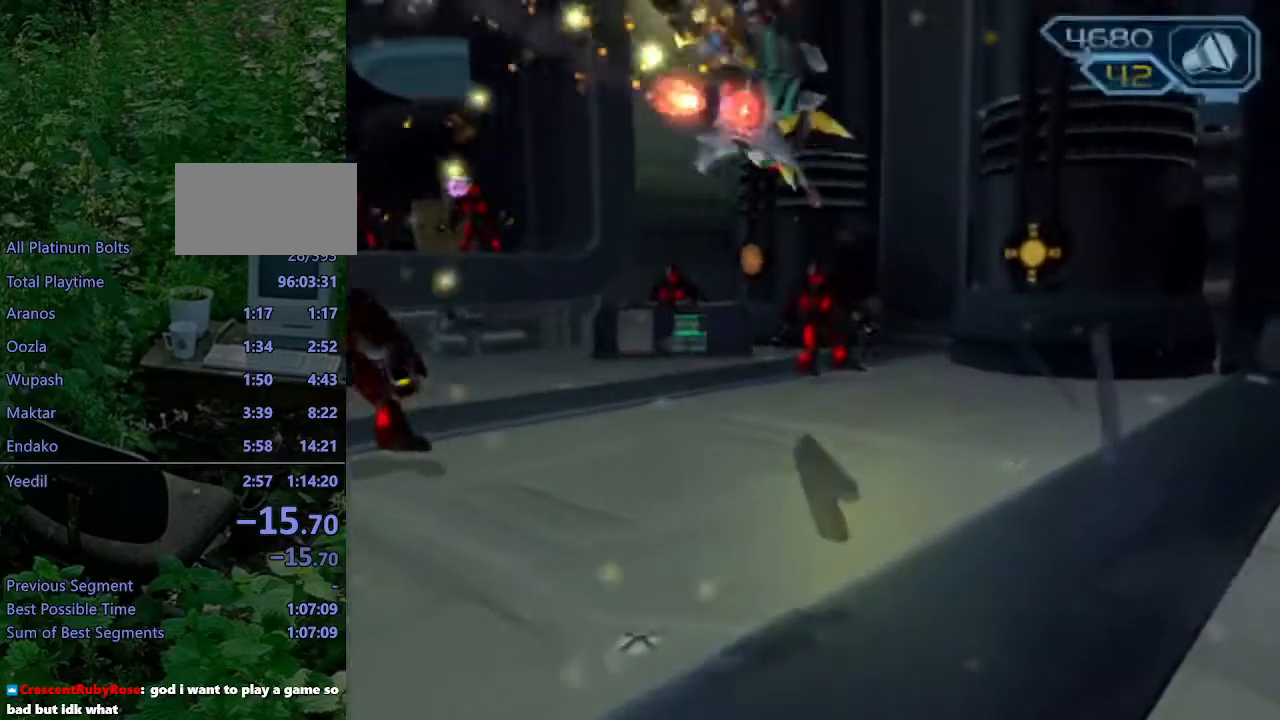
{"buttons": [], "left_stick": "up-right", "right_stick": "center", "events": [[50, "CIRCLE", "down"], [167, "CIRCLE", "up"], [417, "CROSS", "down"], [500, "CROSS", "up"]]}
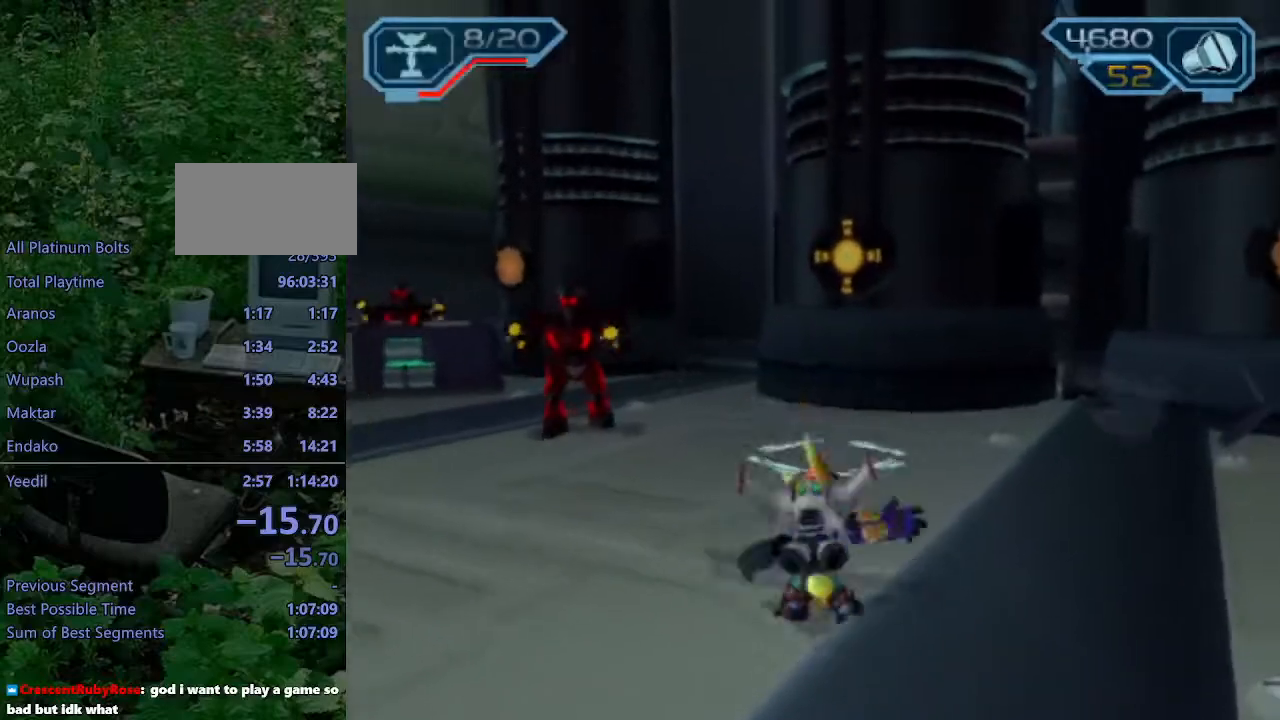
{"buttons": ["R2"], "left_stick": "up-right", "right_stick": "center", "events": [[450, "R2", "down"]]}
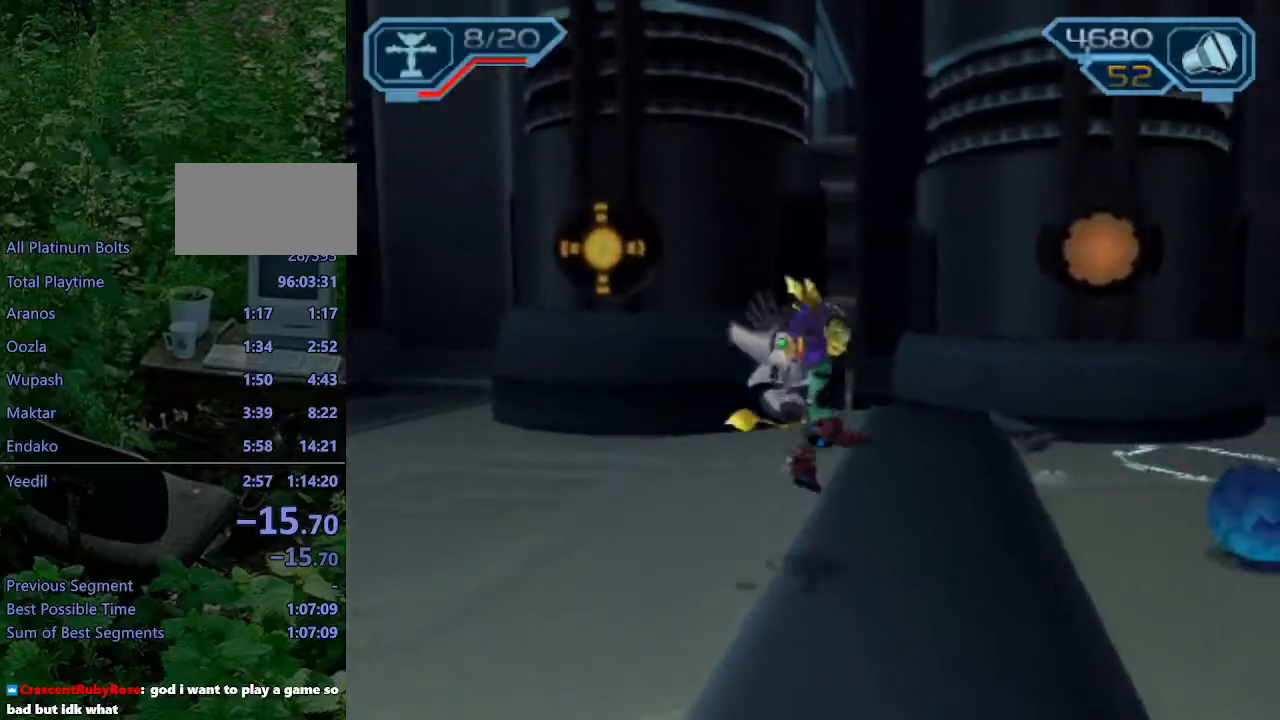
{"buttons": ["R2"], "left_stick": "up-right", "right_stick": "center", "events": [[167, "right_stick", "right"], [300, "right_stick", "center"]]}
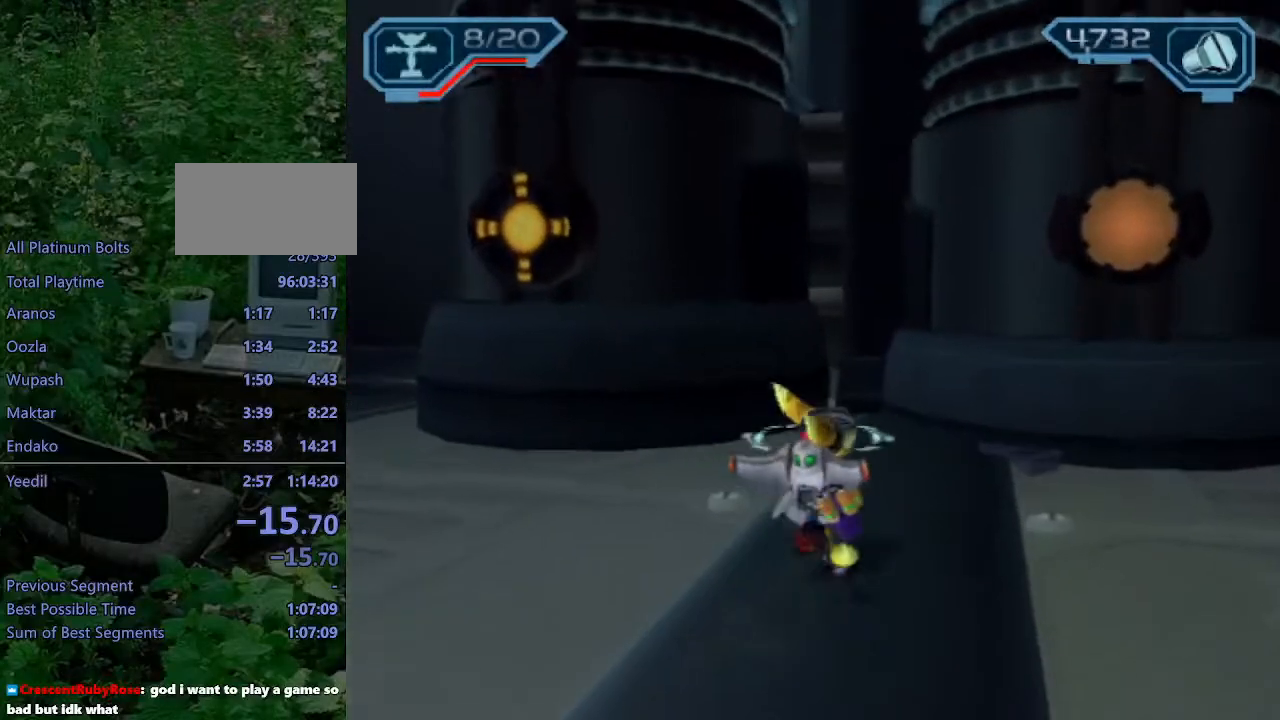
{"buttons": ["R2"], "left_stick": "up", "right_stick": "center", "events": [[433, "left_stick", "up"]]}
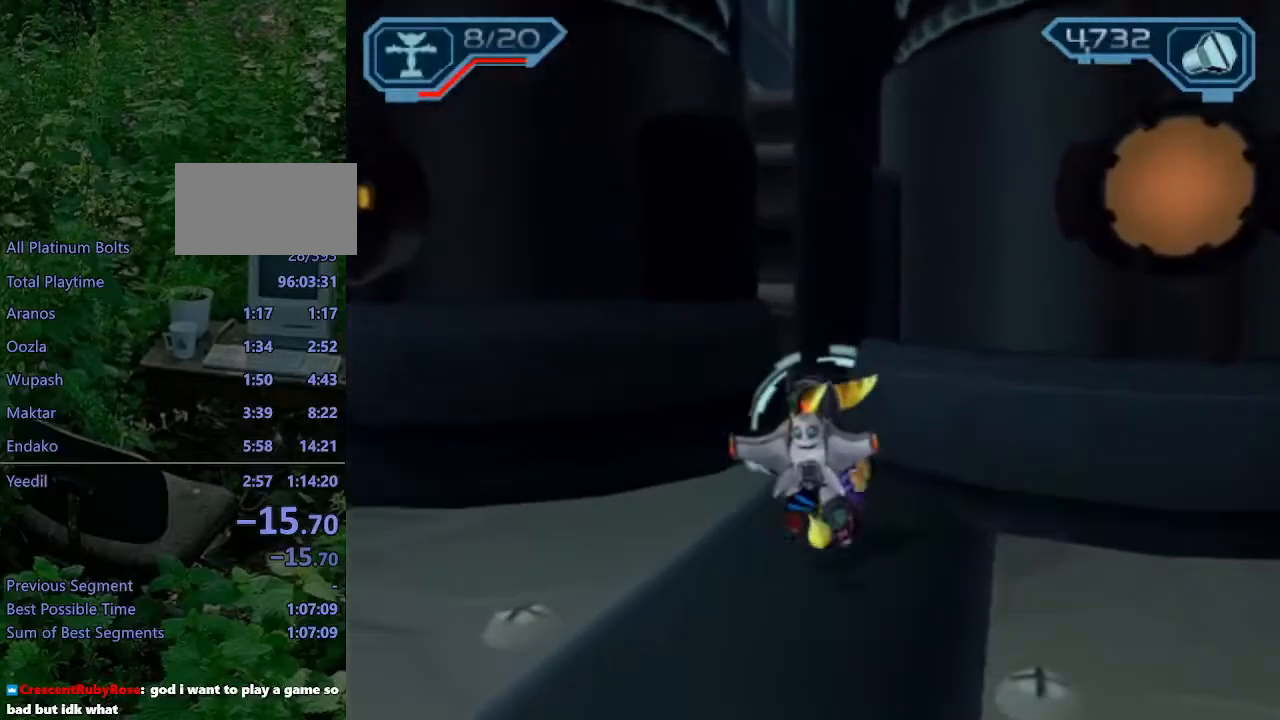
{"buttons": ["R2"], "left_stick": "center", "right_stick": "right", "events": [[67, "left_stick", "center"], [83, "CIRCLE", "down"], [167, "CIRCLE", "up"], [483, "right_stick", "right"]]}
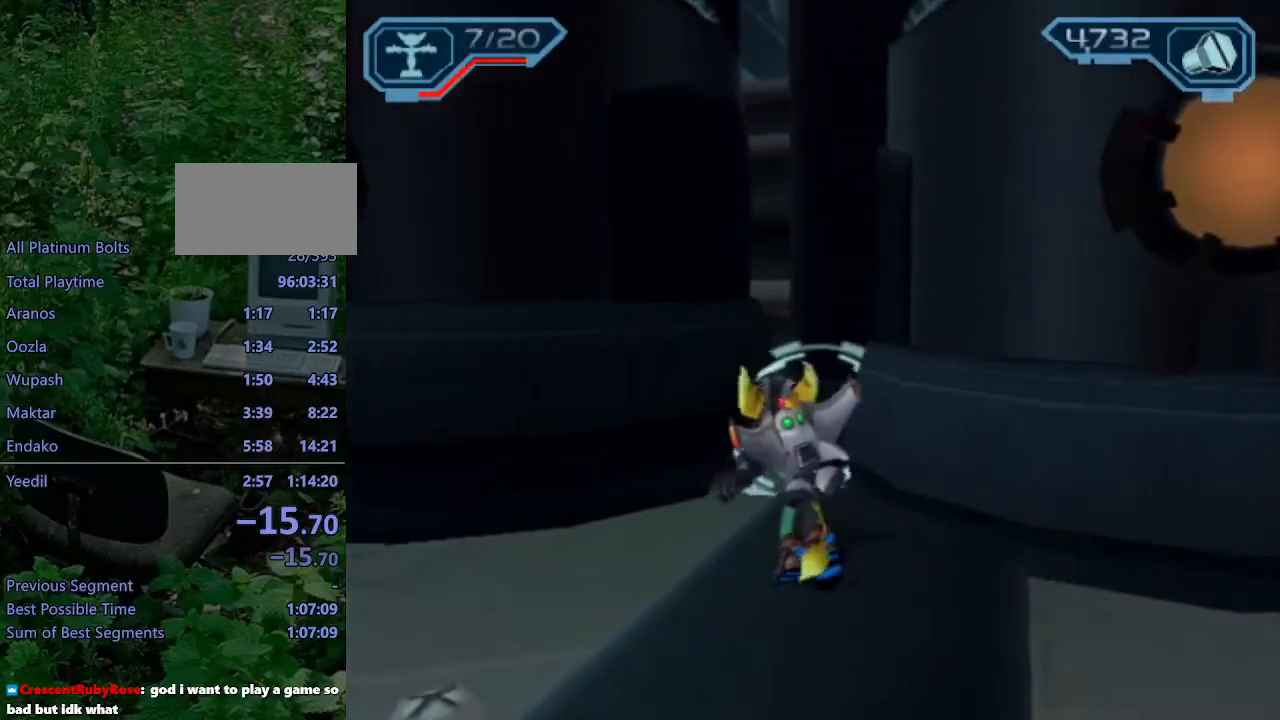
{"buttons": ["R2"], "left_stick": "down-left", "right_stick": "center", "events": [[83, "right_stick", "center"], [100, "left_stick", "down-left"], [300, "right_stick", "left"], [400, "right_stick", "center"]]}